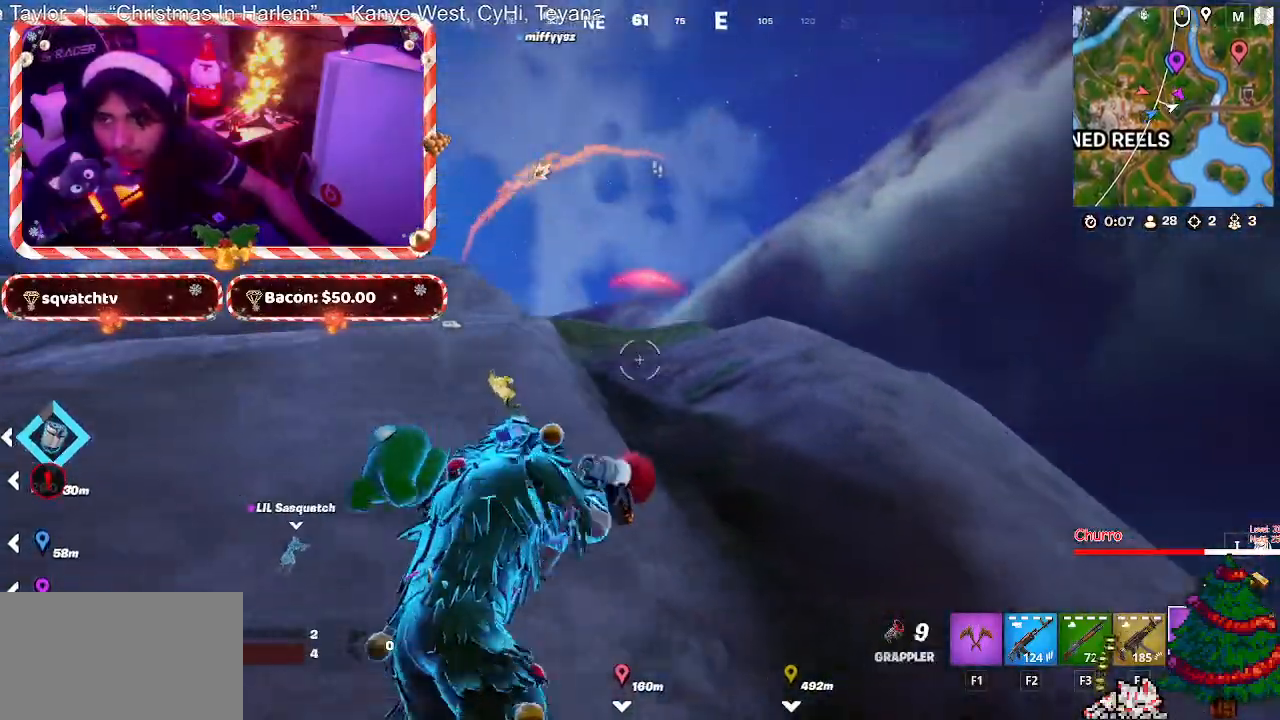
Gameplay with keyboard and mouse; each line is a JSON object with the keys and mouse buttons held at the frame after it. "events" lists presses ("down") and releases ("up") of "1", "2", "3", "4", "5", "a", "alt", "c", "caps_lock", "ctrl", "d", "e", "f", "g", "q", "r", "s", "shift", "space", "t", "tab", "v", "w", "x", "z", "mouse_left", "mouse_wheel" and "mouse_right" between this image and that frame as [ms after this image, input, new state], when the widget could be followed in between. "mouse_left", "mouse_wheel", "mouse_right" = the "left", "wheel", "right" buttons of the "mouse" list. No other keys are recorded. "wheel" means that the mouse wheel is clicked or scrolled. "mouse_move" is the direction in which the mouse moves at that frame (one of eight, or "still"), when it could be read.
{"keys": [], "mouse": [], "mouse_move": "down-left", "events": [[200, "mouse_left", "down"], [333, "mouse_left", "up"], [383, "d", "up"]]}
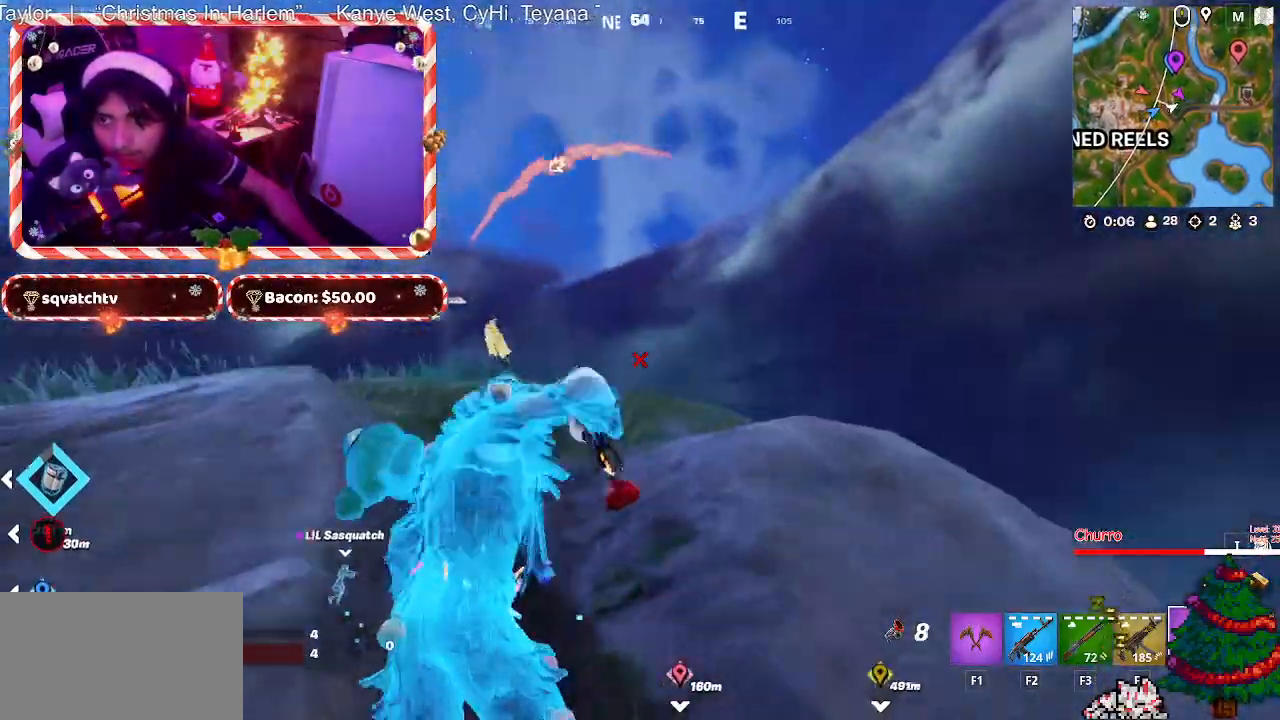
{"keys": ["d", "w"], "mouse": [], "mouse_move": "down", "events": [[67, "mouse_wheel", "down"], [67, "w", "down"], [167, "mouse_wheel", "up"], [350, "d", "down"]]}
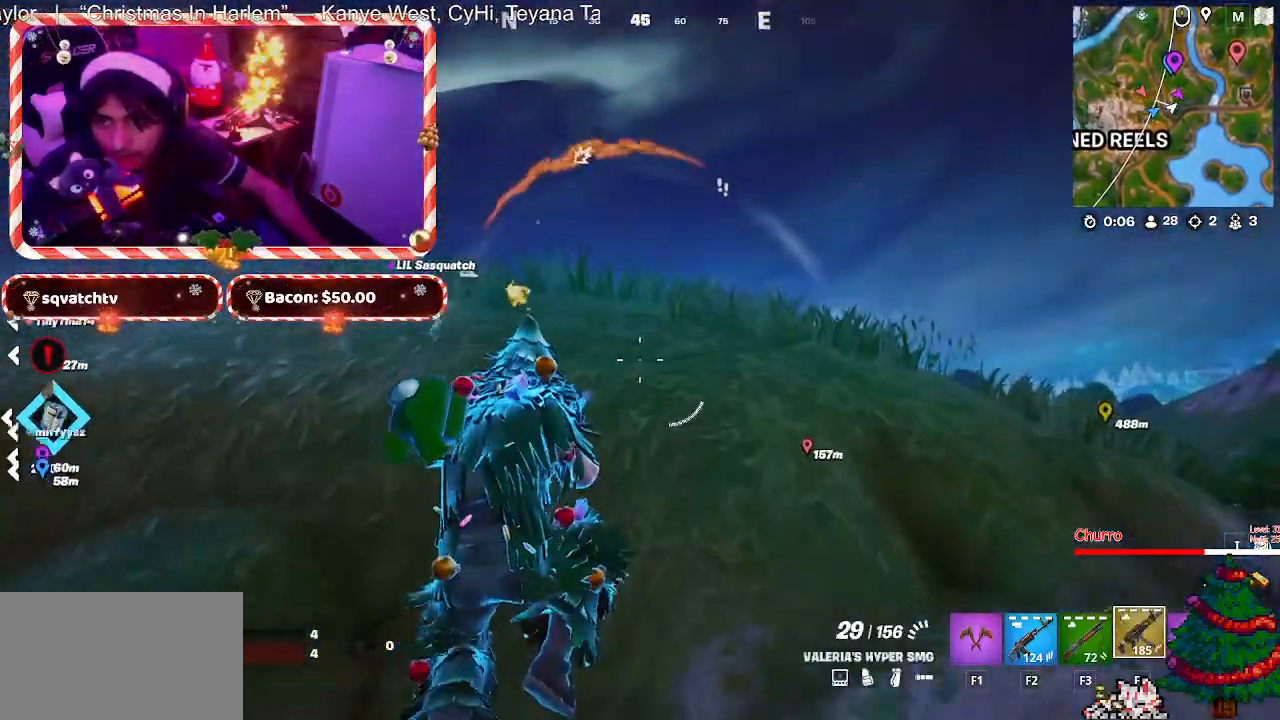
{"keys": ["d", "space", "w"], "mouse": [], "mouse_move": "down-right", "events": [[417, "space", "down"]]}
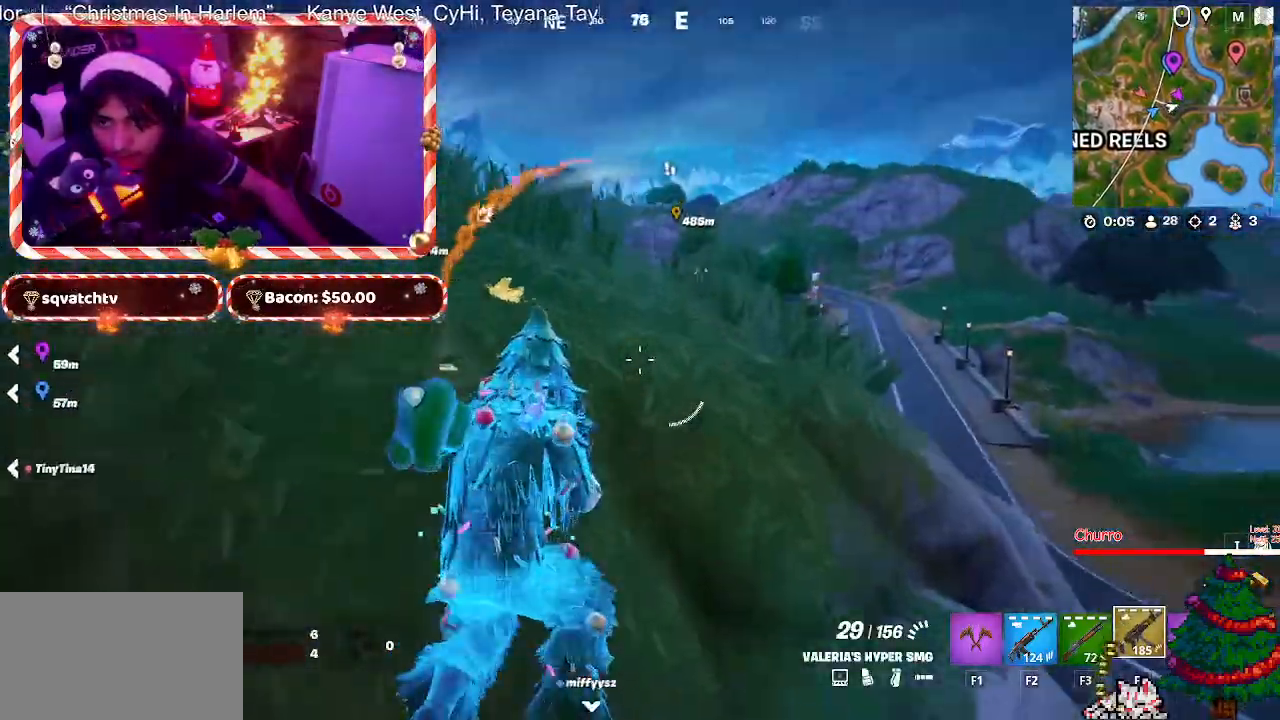
{"keys": ["w"], "mouse": ["left"], "mouse_move": "left", "events": [[50, "space", "up"], [200, "d", "up"], [333, "mouse_left", "down"]]}
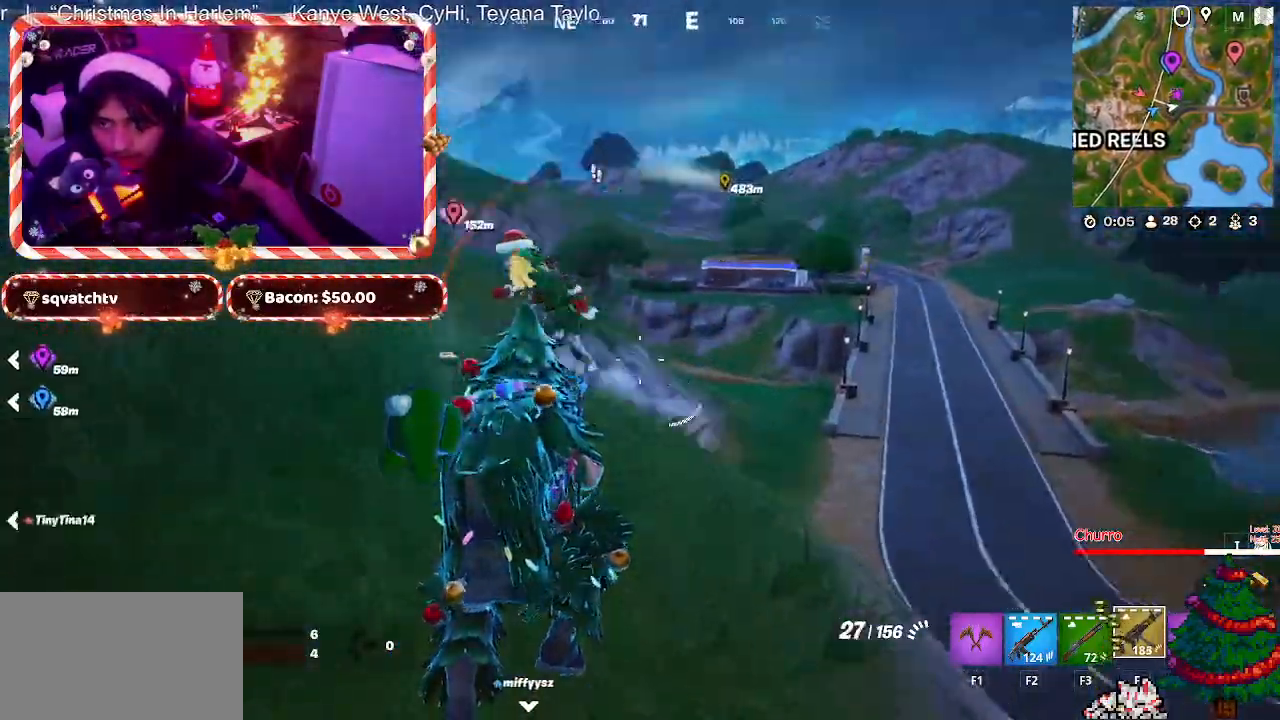
{"keys": ["d"], "mouse": ["left"], "mouse_move": "left", "events": [[117, "d", "down"], [167, "w", "up"], [300, "w", "down"], [450, "w", "up"]]}
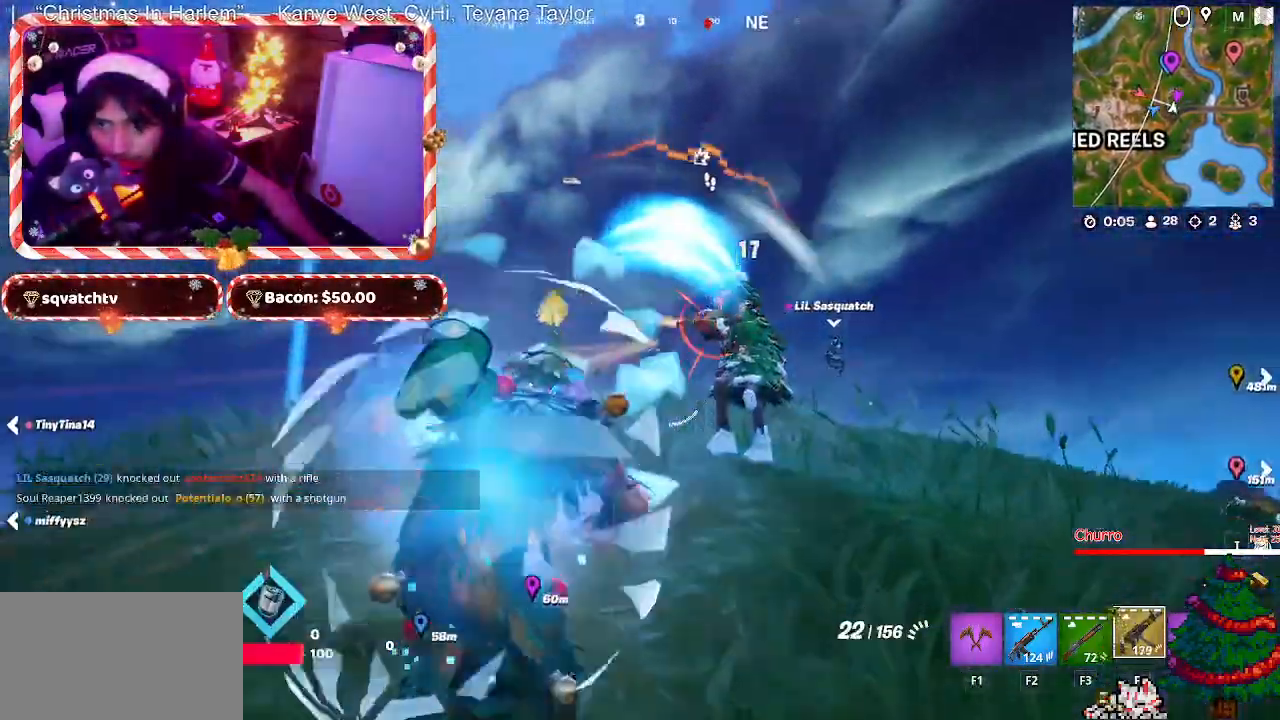
{"keys": ["d"], "mouse": [], "mouse_move": "right", "events": [[50, "ctrl", "down"], [183, "ctrl", "up"], [467, "mouse_left", "up"]]}
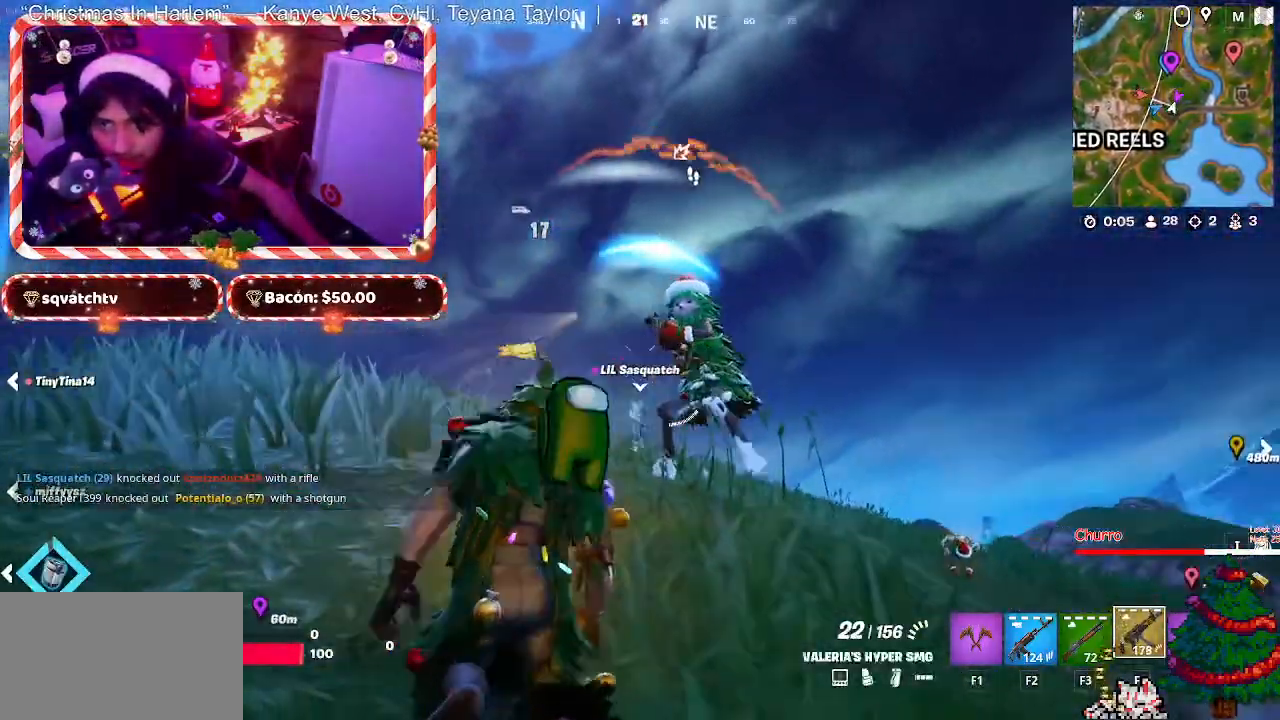
{"keys": ["a", "s"], "mouse": [], "mouse_move": "still", "events": [[150, "mouse_wheel", "down"], [250, "a", "down"], [250, "mouse_wheel", "up"], [250, "s", "down"], [333, "d", "up"], [333, "mouse_wheel", "down"], [433, "mouse_wheel", "up"]]}
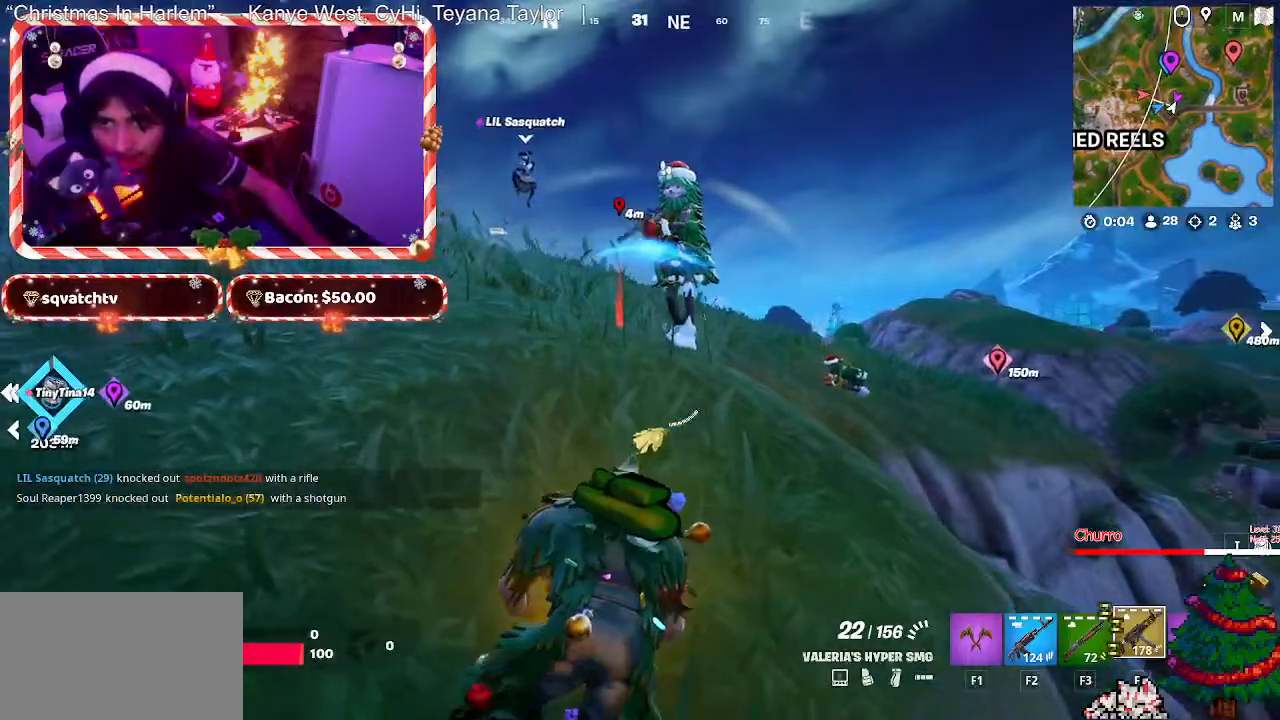
{"keys": ["a"], "mouse": [], "mouse_move": "still", "events": [[33, "mouse_wheel", "down"], [67, "mouse_wheel", "up"], [400, "s", "up"]]}
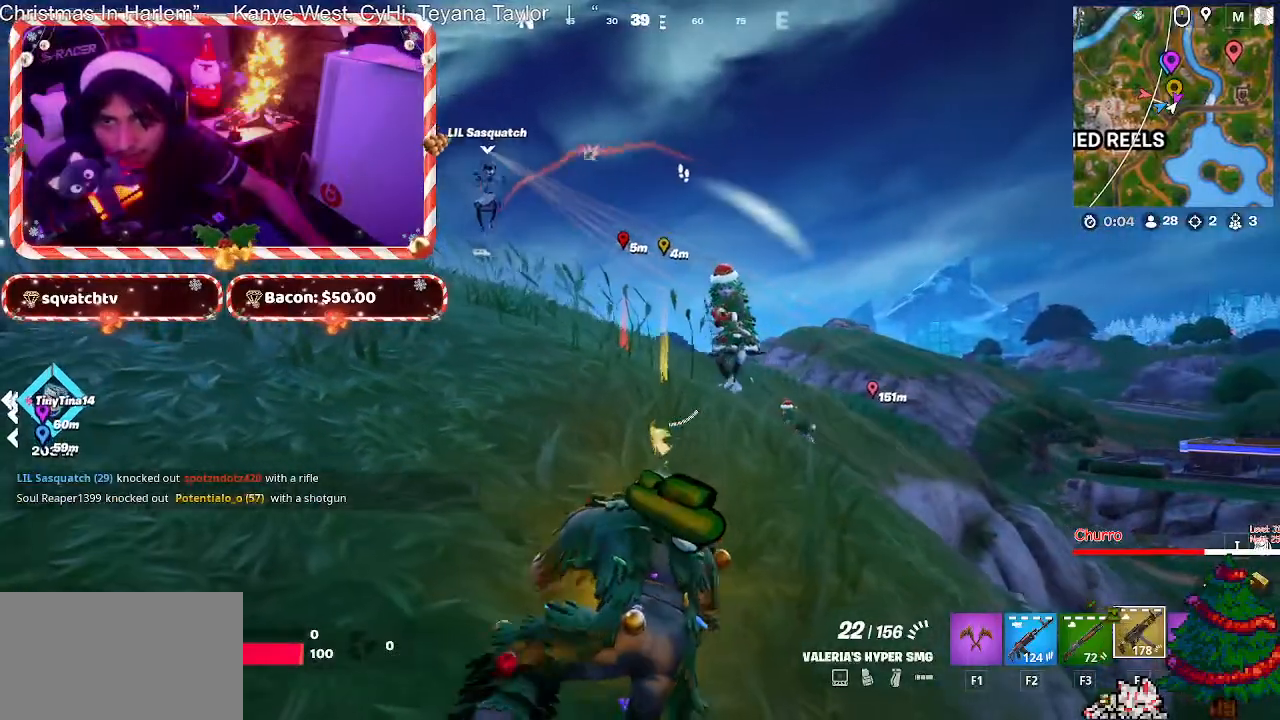
{"keys": ["a", "w"], "mouse": [], "mouse_move": "down-right", "events": [[333, "w", "down"]]}
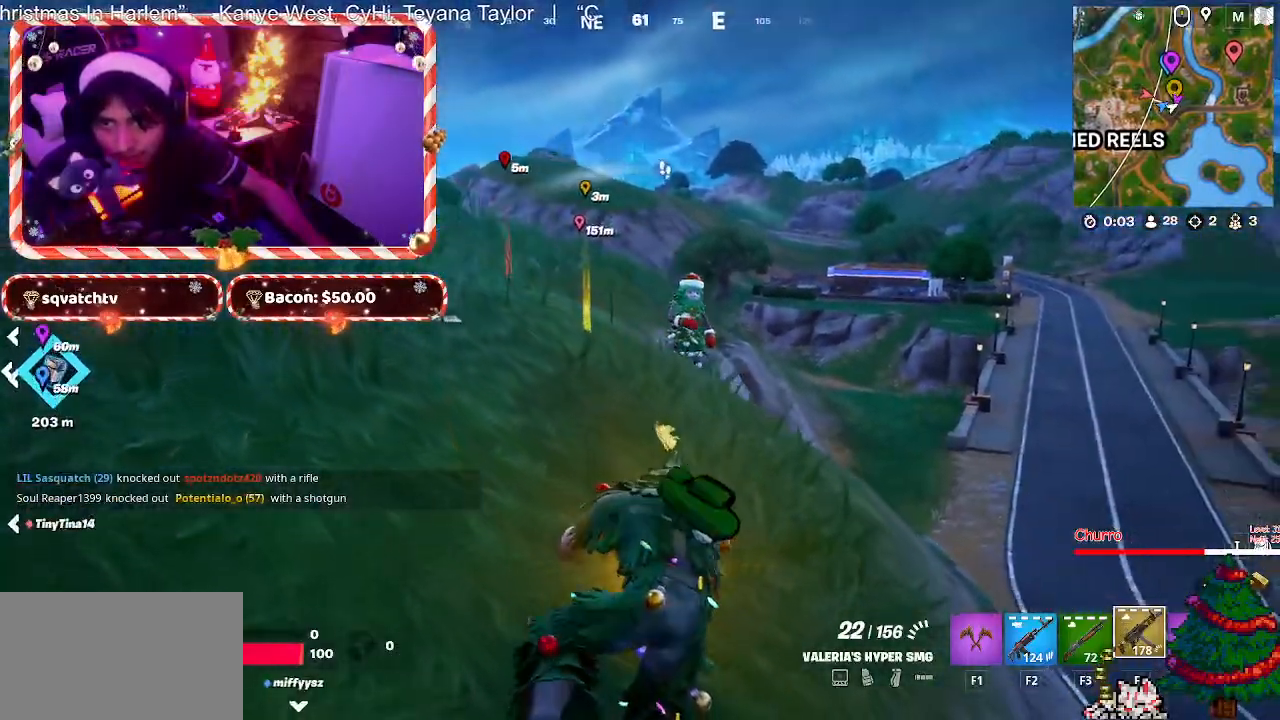
{"keys": ["w"], "mouse": [], "mouse_move": "still", "events": [[300, "a", "up"]]}
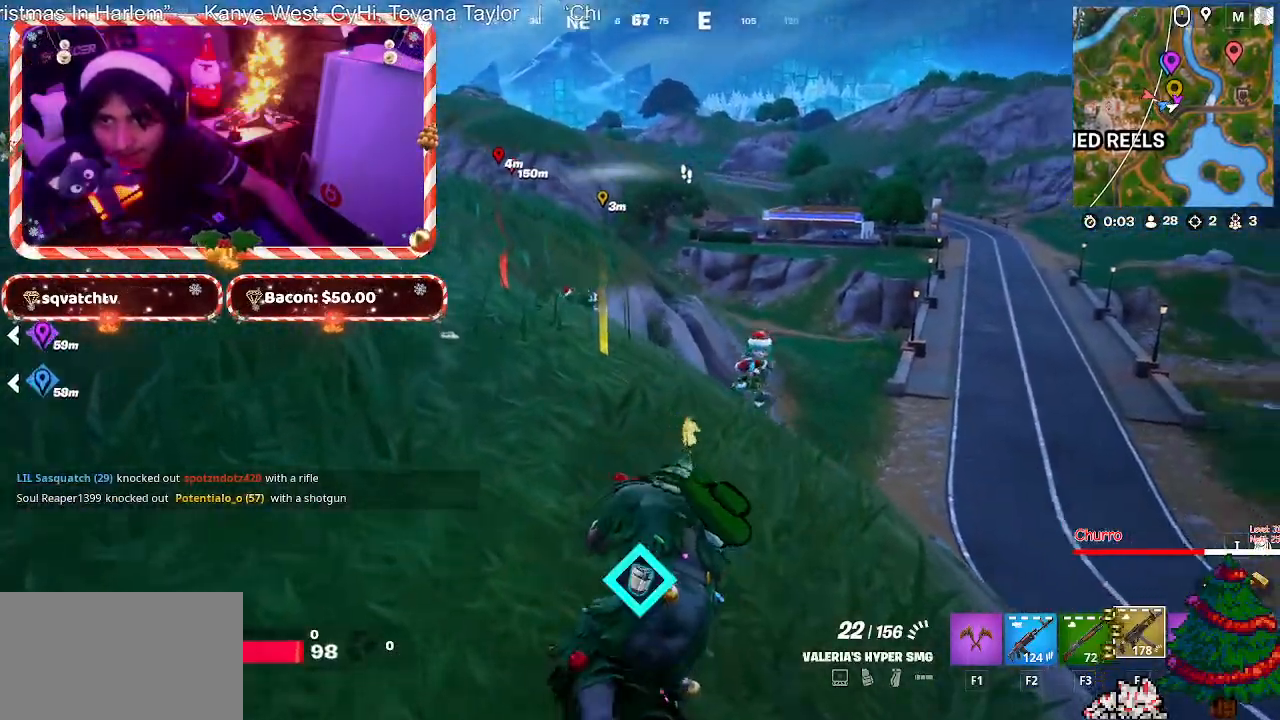
{"keys": ["d", "w"], "mouse": [], "mouse_move": "down", "events": [[117, "d", "down"]]}
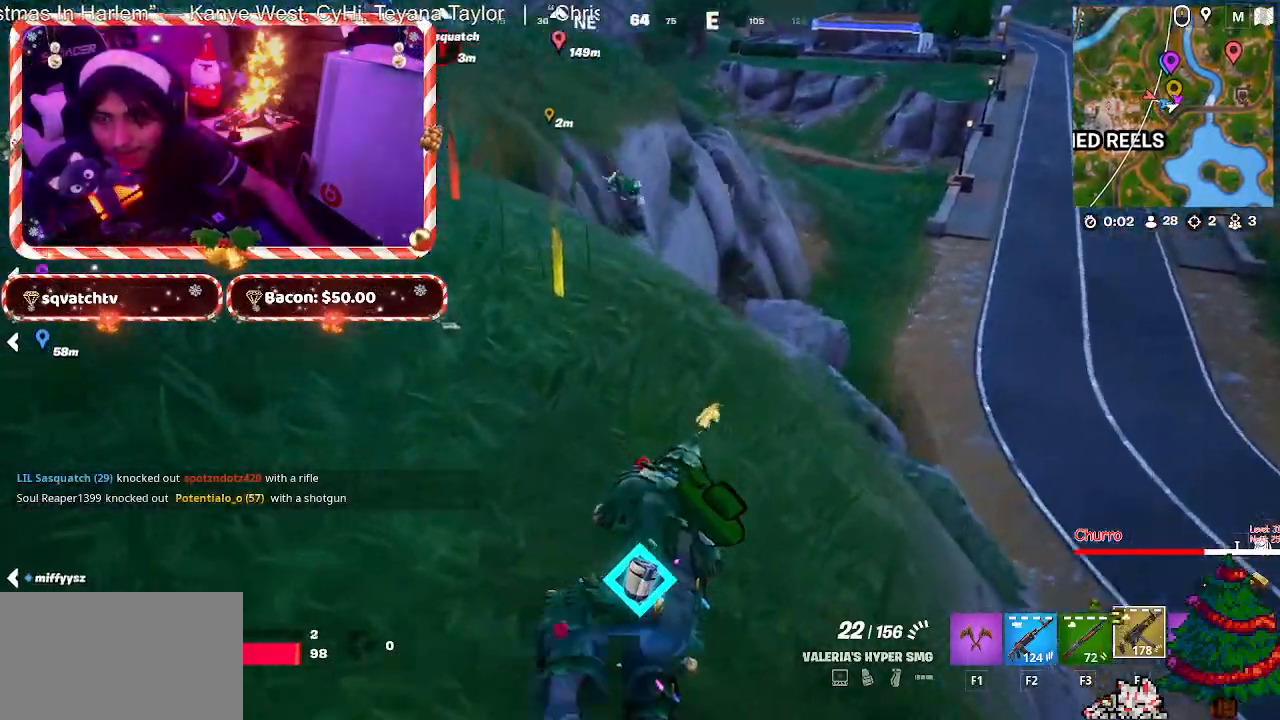
{"keys": ["d", "w"], "mouse": [], "mouse_move": "down-right", "events": [[183, "d", "up"], [417, "d", "down"]]}
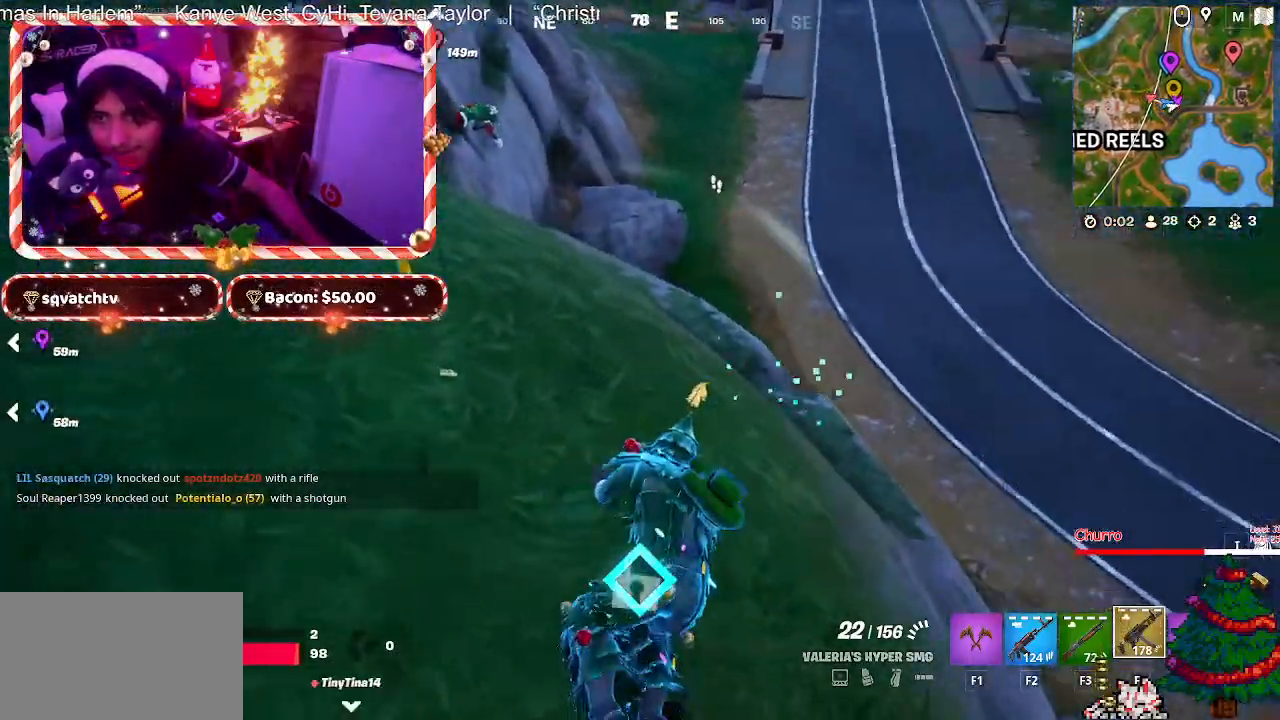
{"keys": ["w"], "mouse": [], "mouse_move": "still", "events": [[150, "d", "up"]]}
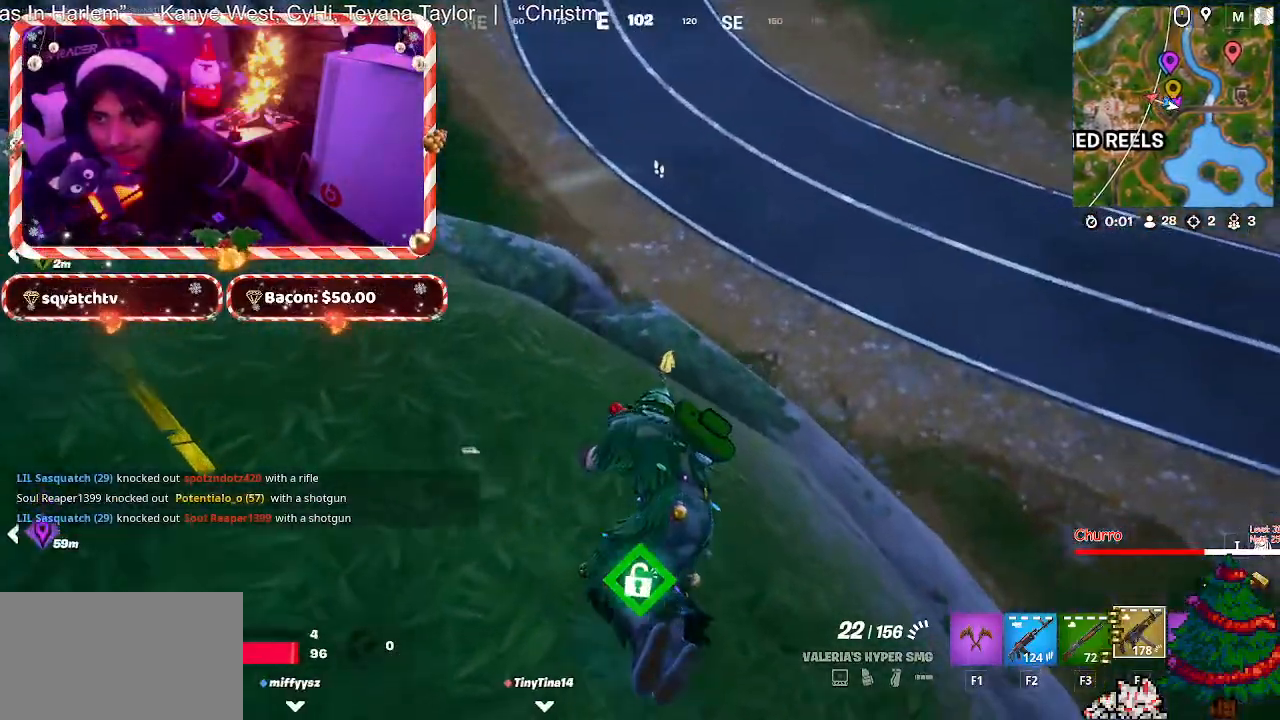
{"keys": ["w"], "mouse": [], "mouse_move": "still", "events": []}
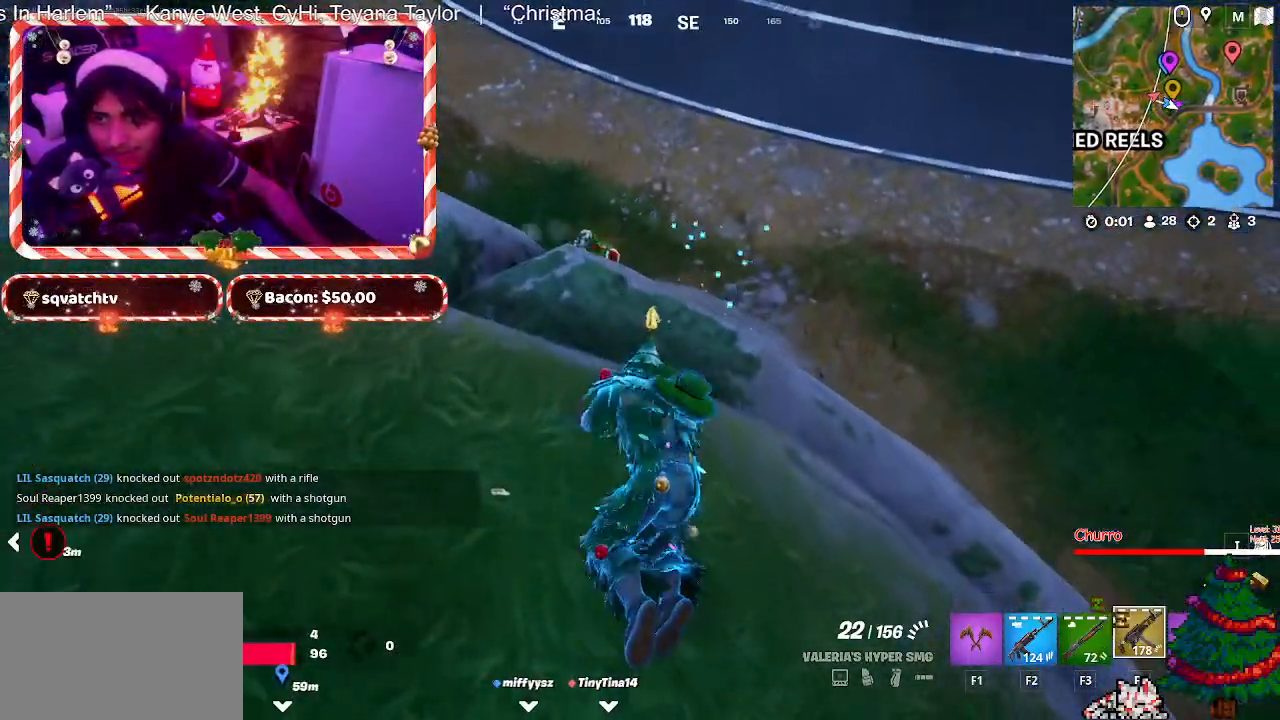
{"keys": ["a", "w"], "mouse": [], "mouse_move": "up-right", "events": [[183, "a", "down"]]}
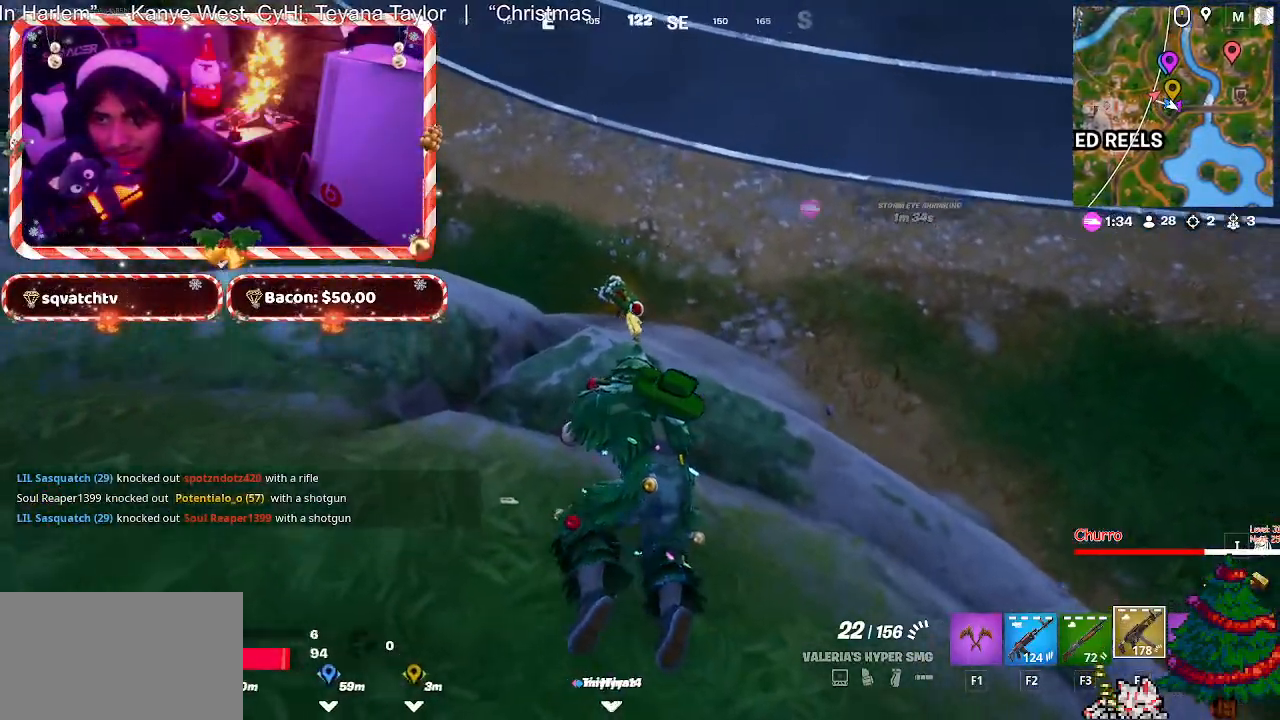
{"keys": ["a", "w"], "mouse": [], "mouse_move": "up-left", "events": []}
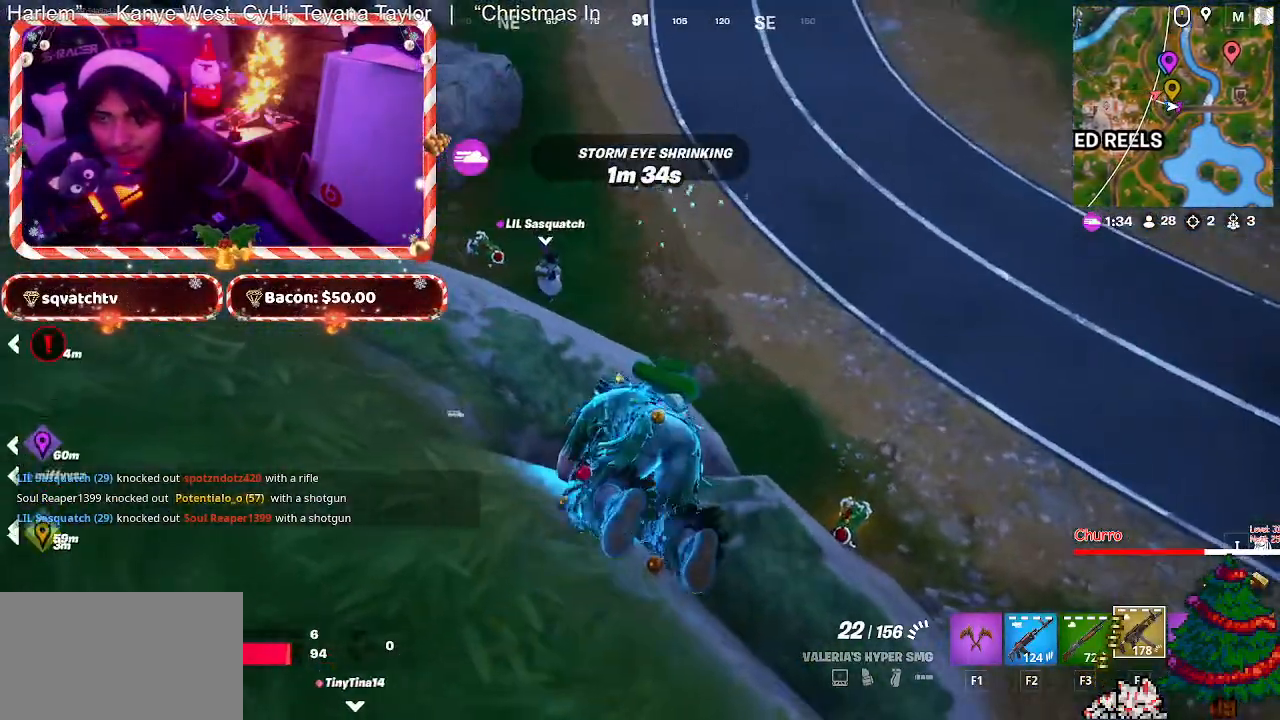
{"keys": ["w"], "mouse": [], "mouse_move": "still", "events": [[33, "a", "up"]]}
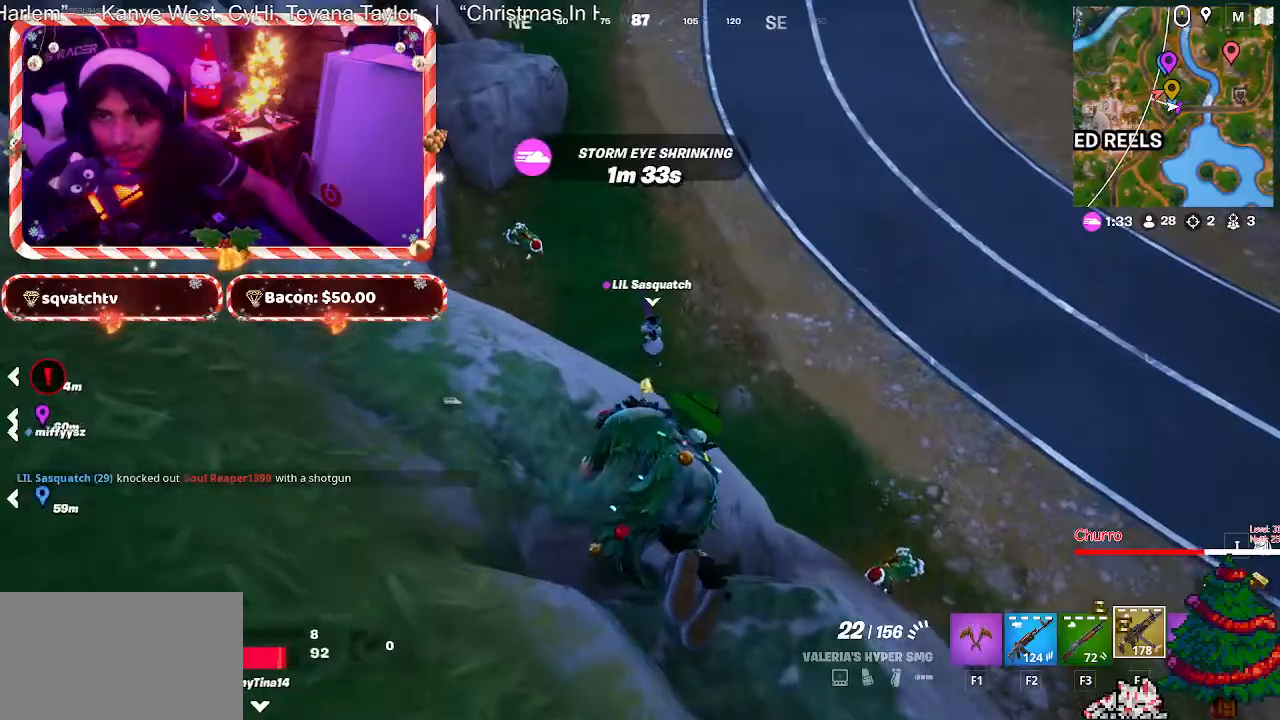
{"keys": ["d", "w"], "mouse": [], "mouse_move": "still", "events": [[183, "d", "down"]]}
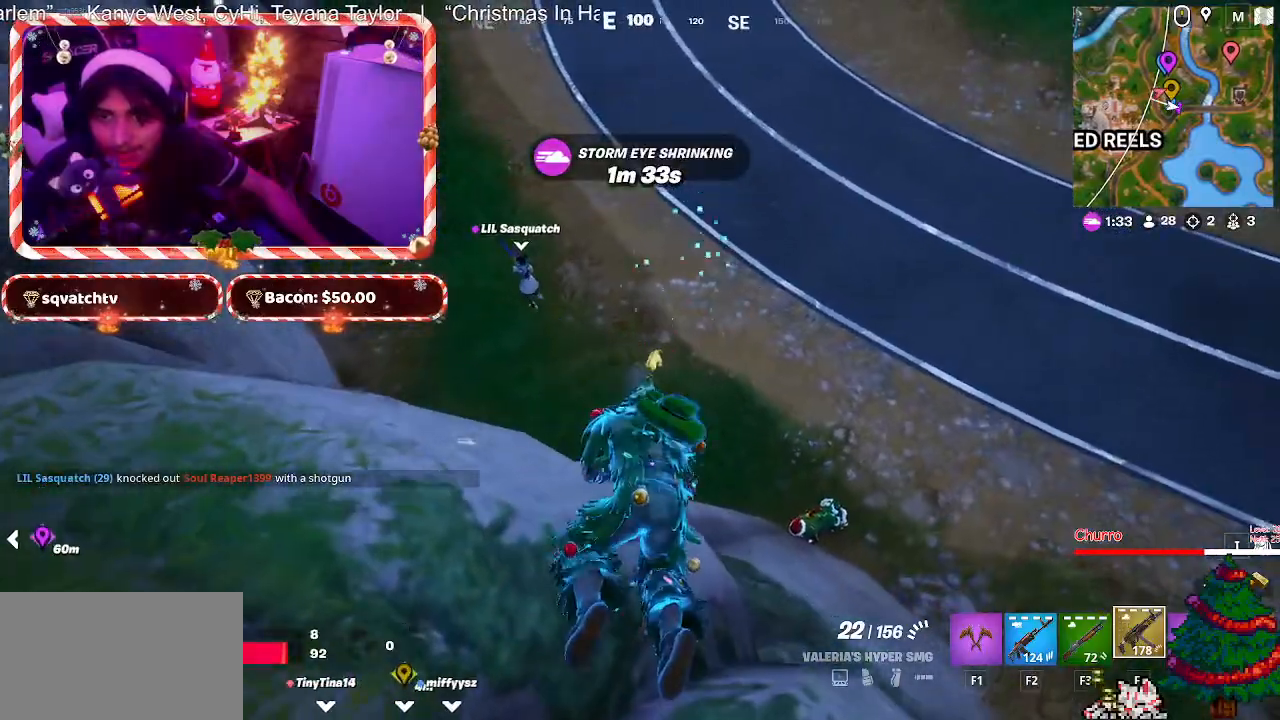
{"keys": ["w"], "mouse": [], "mouse_move": "still", "events": [[17, "d", "up"]]}
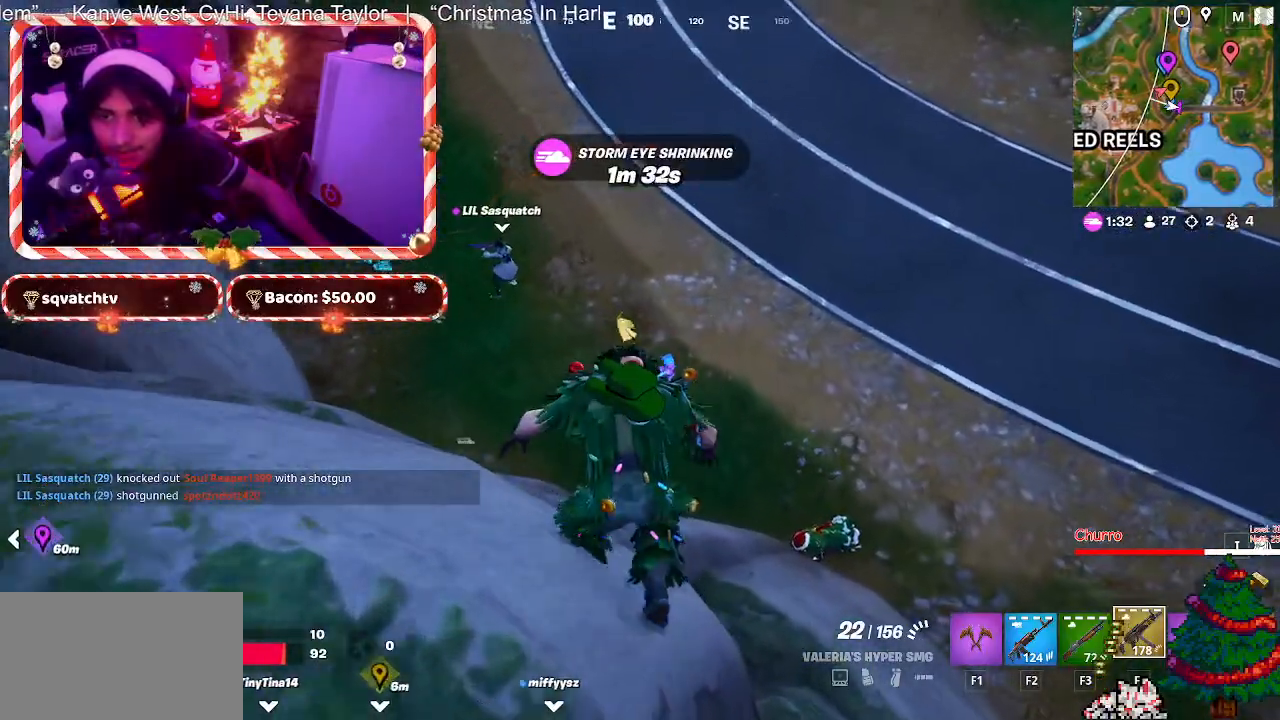
{"keys": [], "mouse": [], "mouse_move": "still", "events": [[300, "w", "up"]]}
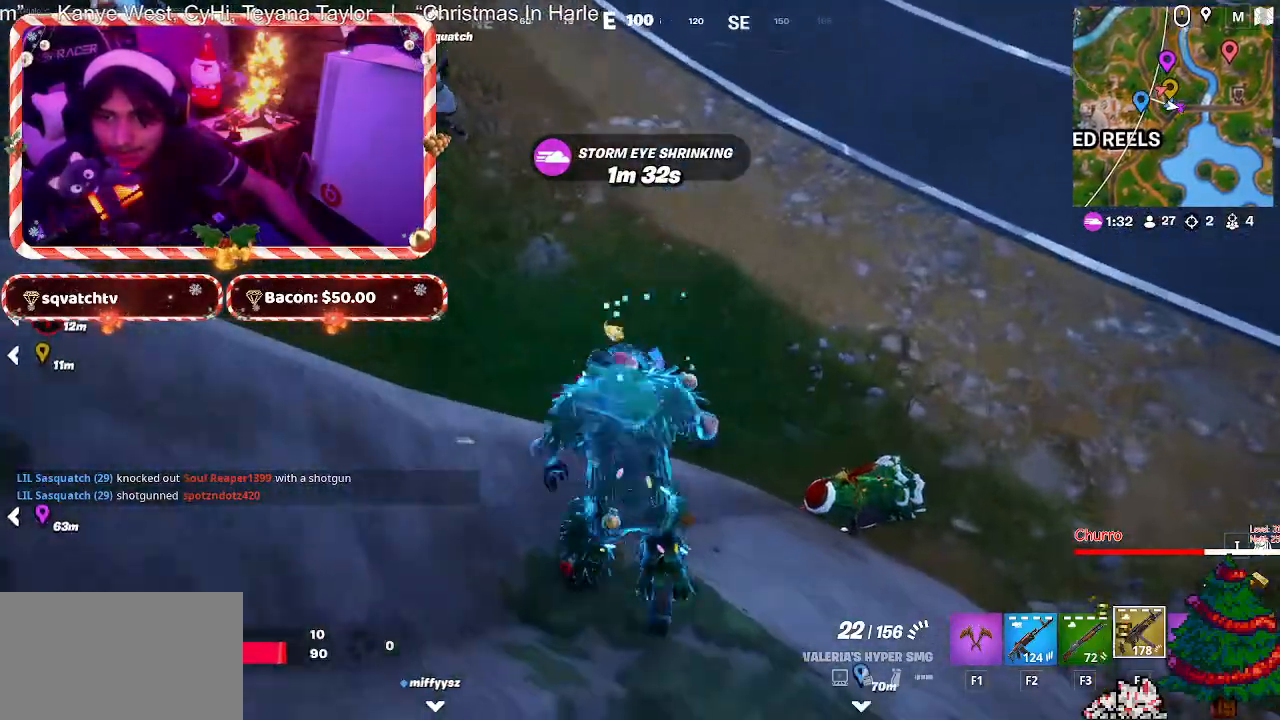
{"keys": ["w"], "mouse": [], "mouse_move": "right", "events": [[133, "w", "down"]]}
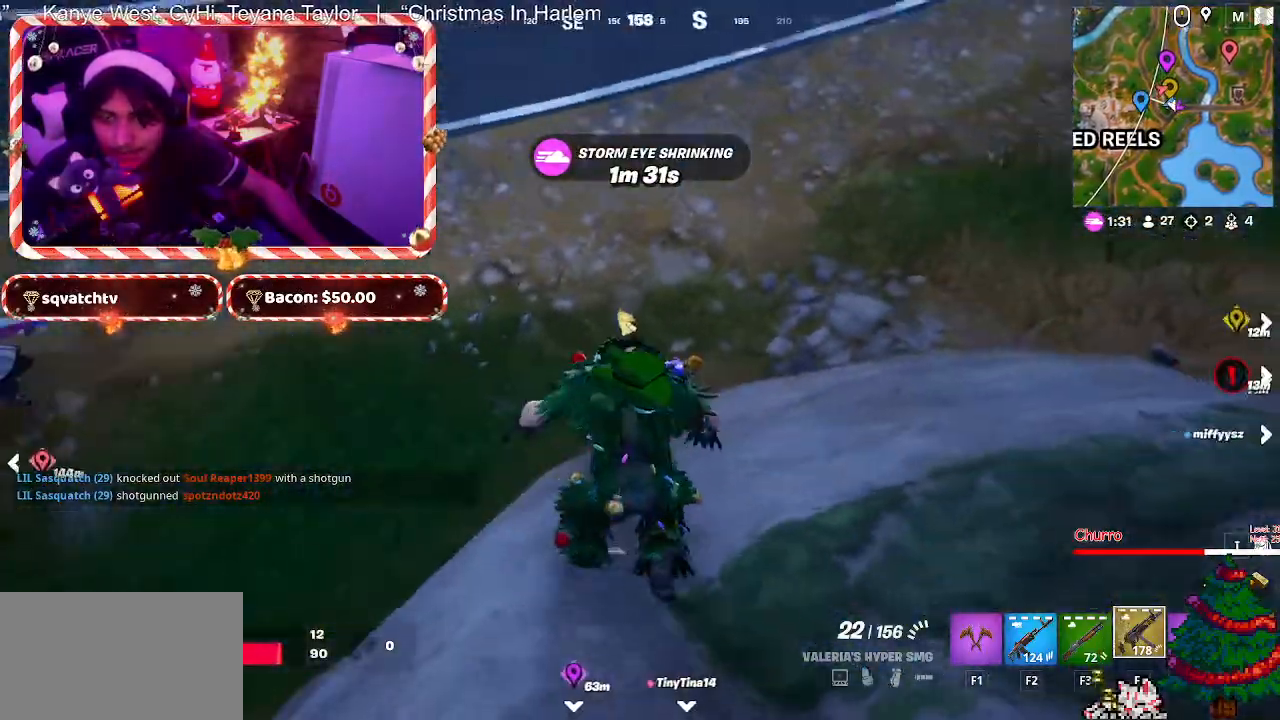
{"keys": ["w"], "mouse": [], "mouse_move": "still", "events": []}
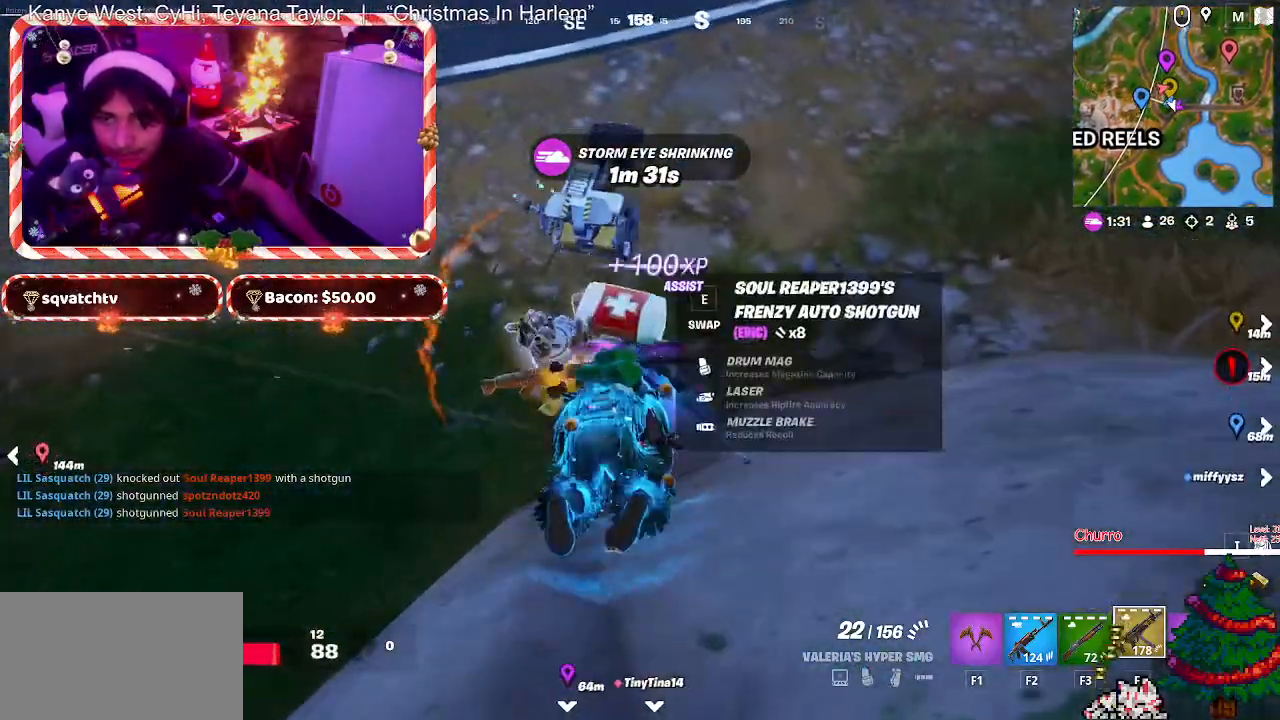
{"keys": ["w"], "mouse": [], "mouse_move": "up-left", "events": []}
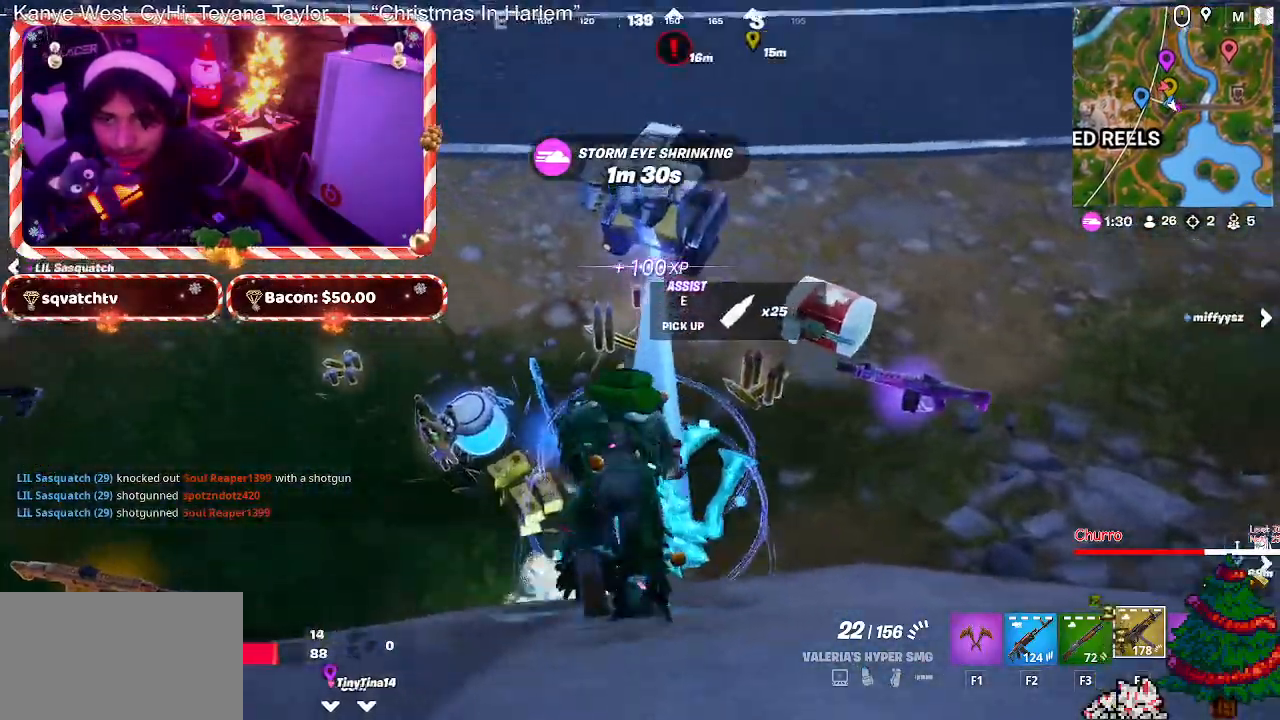
{"keys": ["w"], "mouse": [], "mouse_move": "left", "events": []}
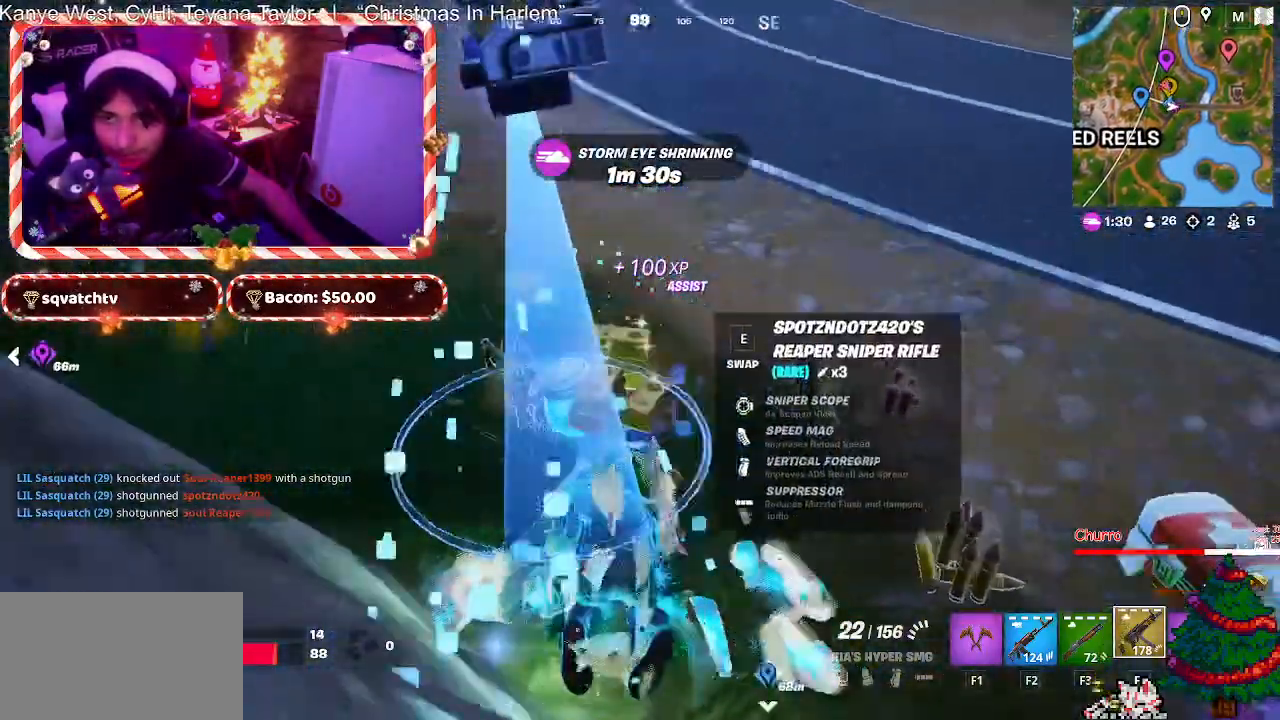
{"keys": ["w"], "mouse": [], "mouse_move": "right", "events": []}
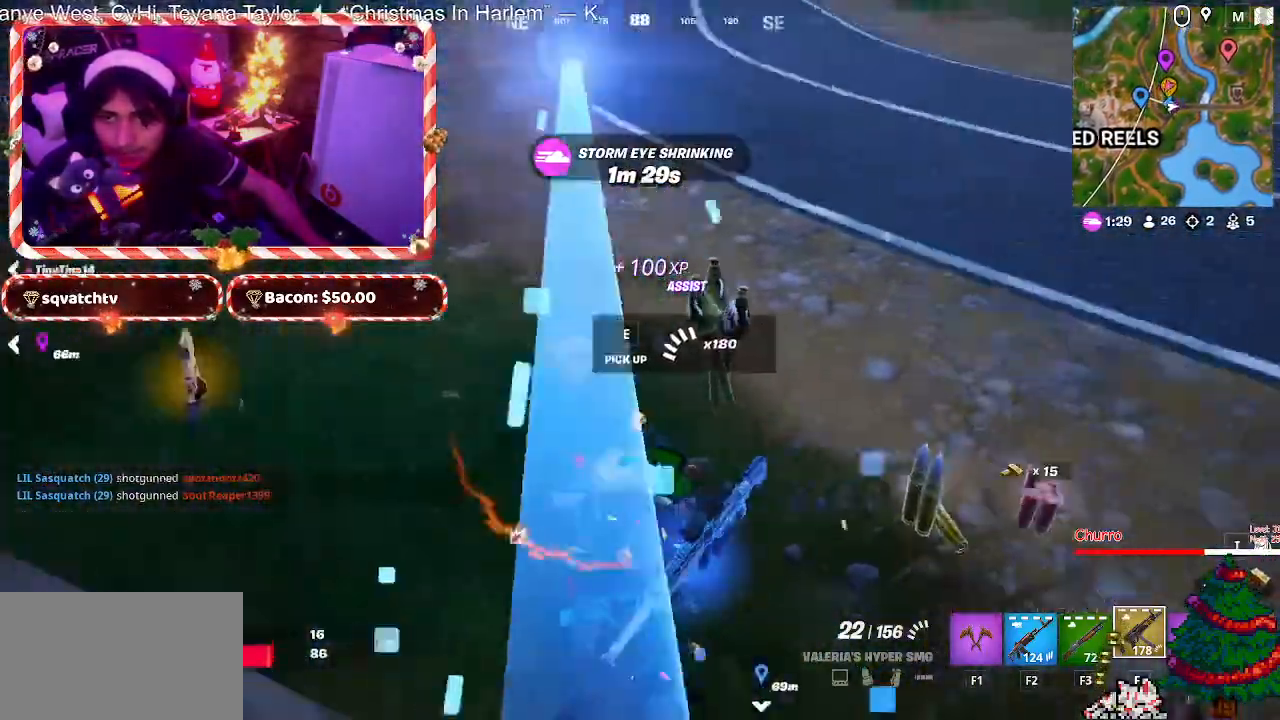
{"keys": ["w"], "mouse": [], "mouse_move": "right", "events": []}
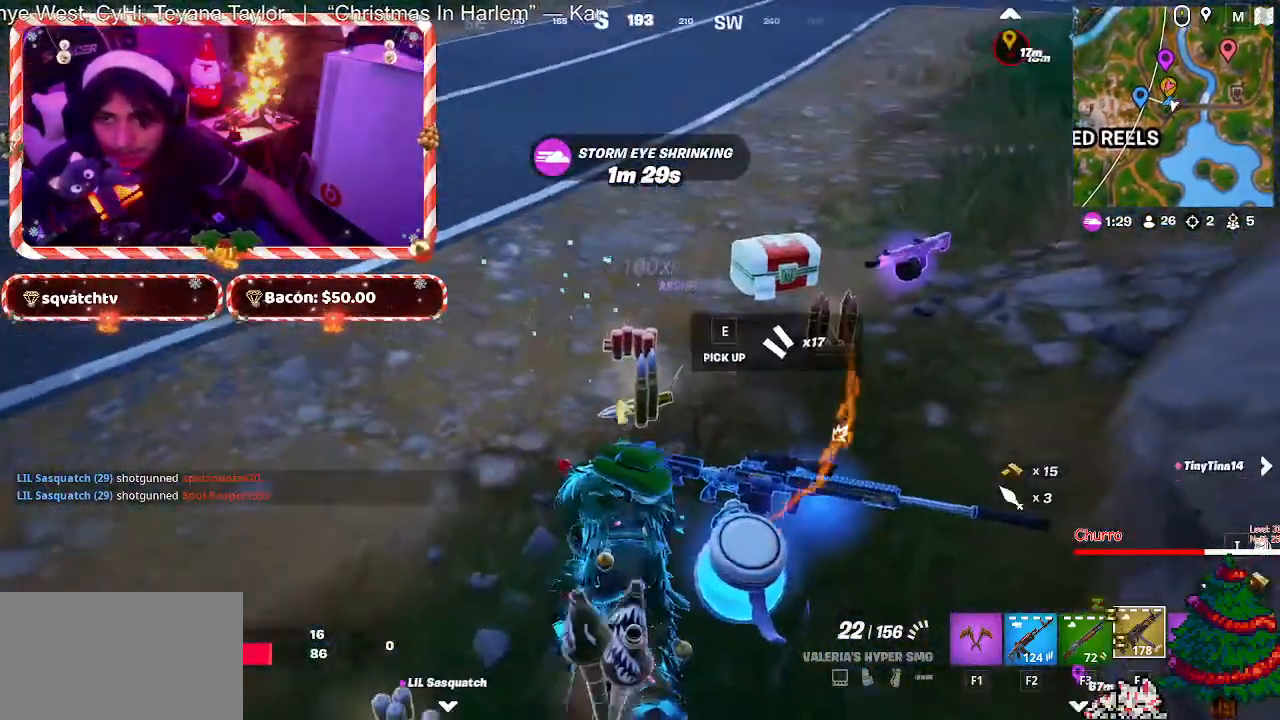
{"keys": ["w"], "mouse": [], "mouse_move": "up-right", "events": []}
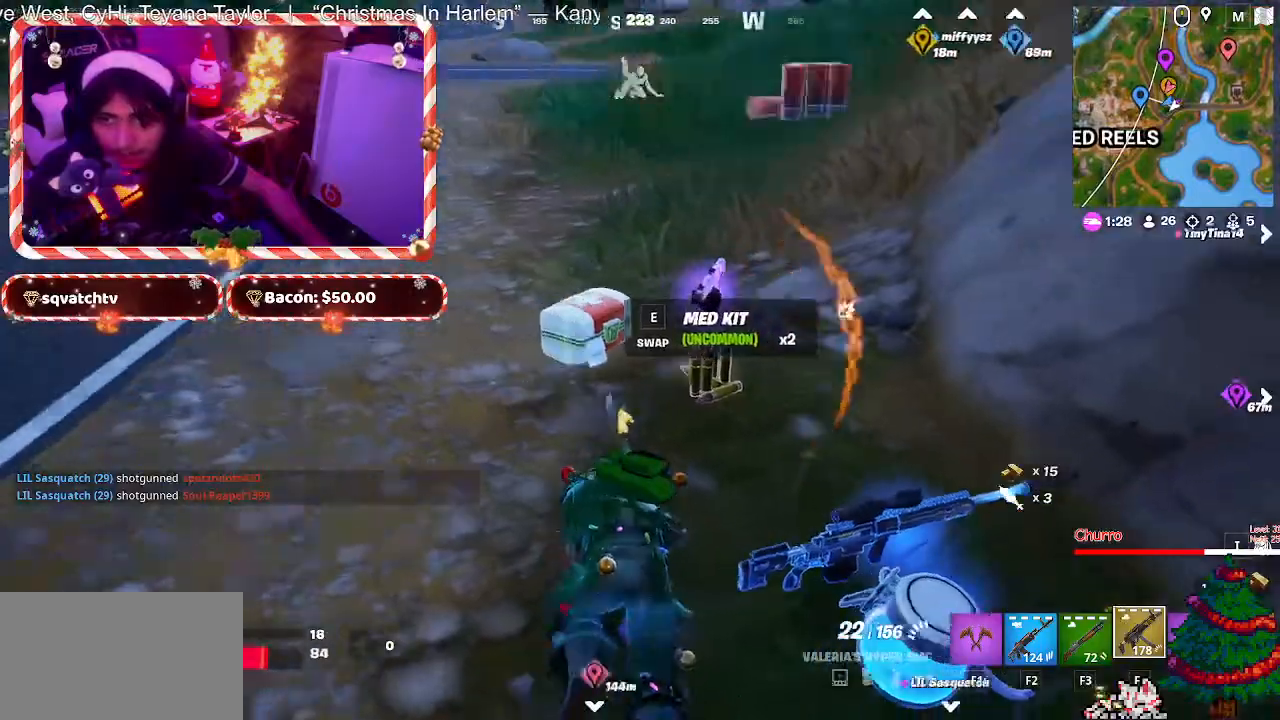
{"keys": ["w"], "mouse": [], "mouse_move": "still", "events": []}
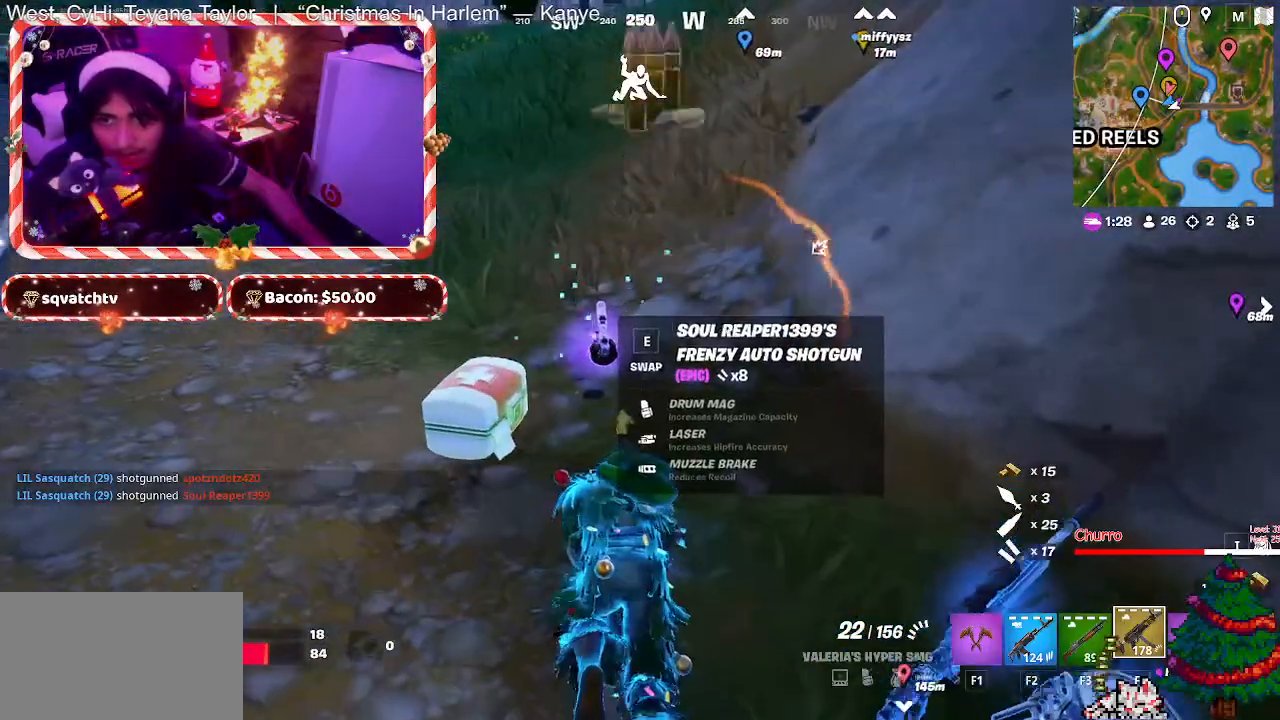
{"keys": ["a", "w"], "mouse": [], "mouse_move": "right", "events": [[450, "a", "down"]]}